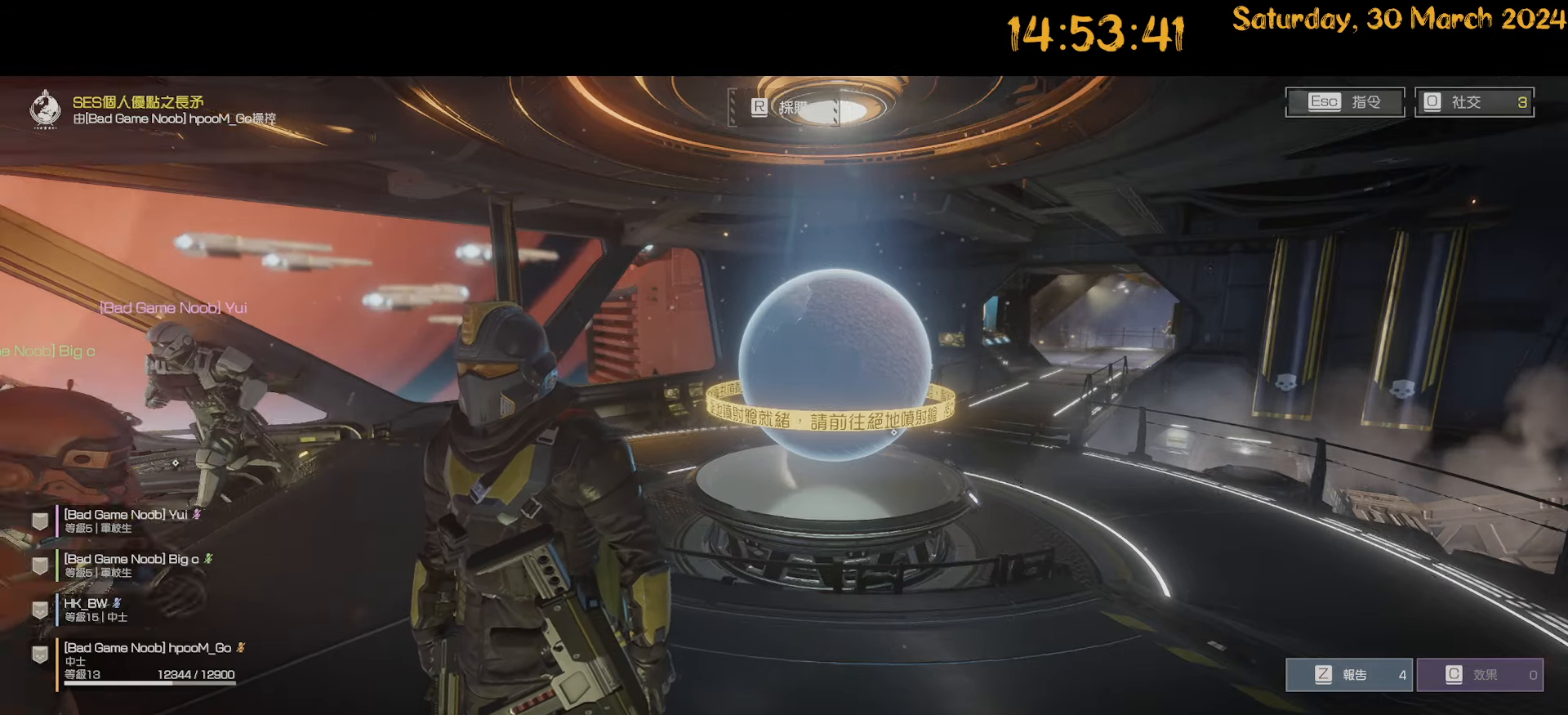
Gameplay with keyboard and mouse; each line is a JSON object with the keys and mouse buttons held at the frame after it. "events" lists presses ("down") and releases ("up") of ".", "/", "0", "1", "2", "3", "4", "5", "6", "7", "8", "9", "a", "alt", "b", "backslash", "backspace", "c", "caps_lock", "comma", "ctrl", "d", "down", "e", "equals", "escape", "f", "f1", "f10", "f11", "f12", "f2", "f3", "f4", "f5", "f6", "f7", "f8", "f9", "g", "h", "i", "j", "k", "l", "lbracket", "left", "m", "minus", "n", "o", "p", "q", "quote", "r", "rbracket", "return", "right", "s", "semicolon", "shift", "space", "t", "tab", "tilde", "u", "up", "v", "w", "x", "y", "z", "mouse_left", "mouse_wheel" and "mouse_right" between this image and that frame as [ms after this image, input, new state], when the widget could be followed in between. "mouse_left", "mouse_wheel", "mouse_right" = the "left", "wheel", "right" buttons of the "mouse" list. No other keys are recorded. "wheel" means that the mouse wheel is clicked or scrolled. "mouse_move" is the direction in which the mouse moves at that frame (one of eight, or "still"), when it could be read.
{"keys": [], "mouse": [], "mouse_move": "left", "events": []}
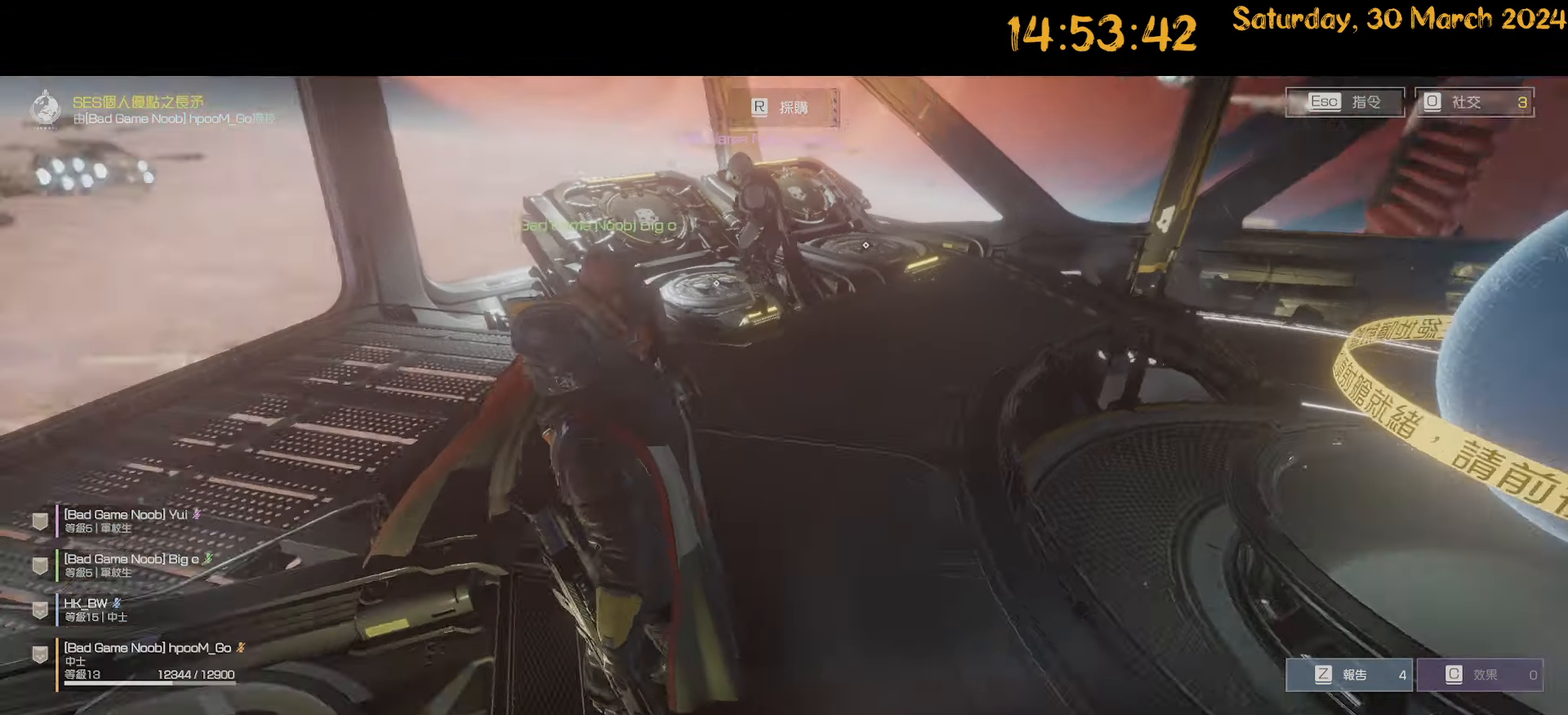
{"keys": [], "mouse": [], "mouse_move": "down-left", "events": []}
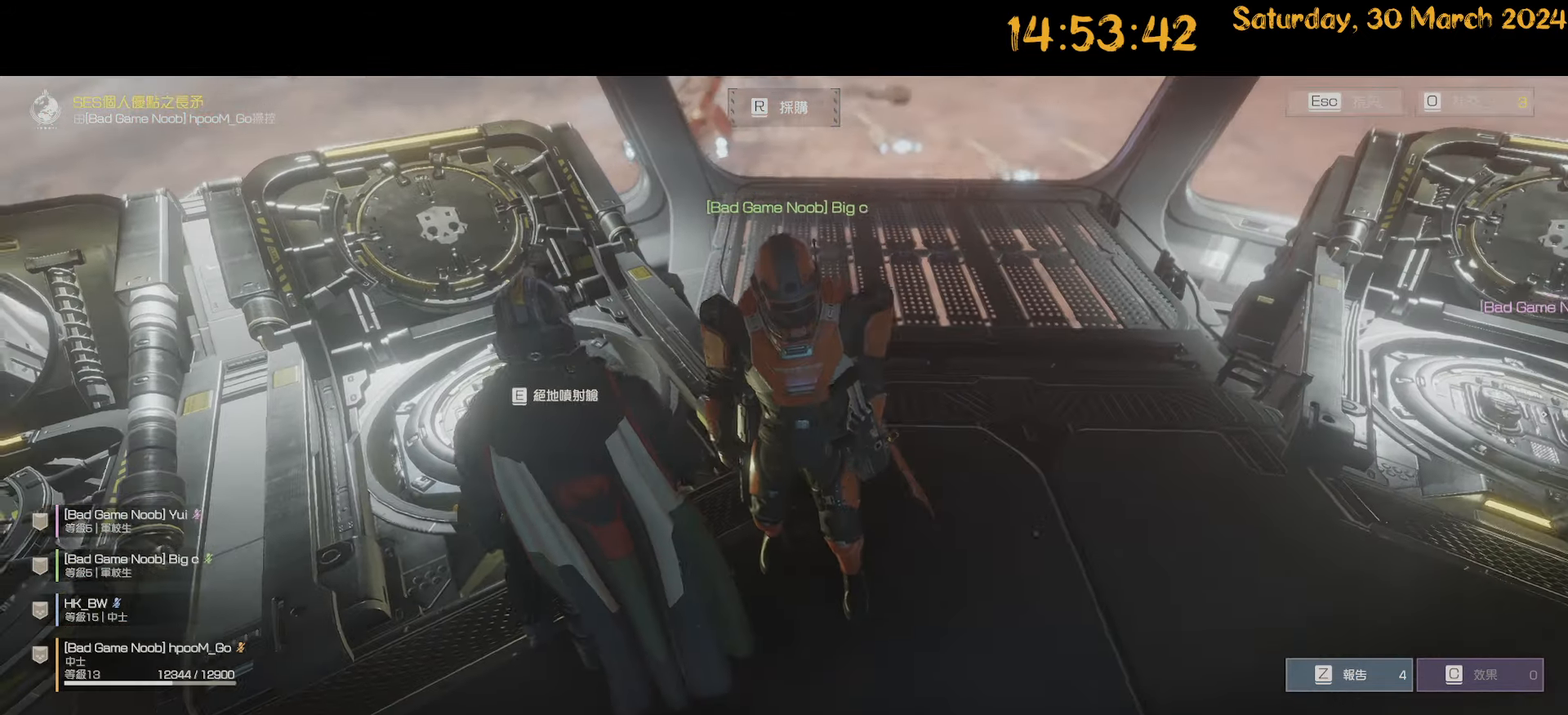
{"keys": [], "mouse": [], "mouse_move": "still", "events": [[433, "a", "down"], [483, "a", "up"]]}
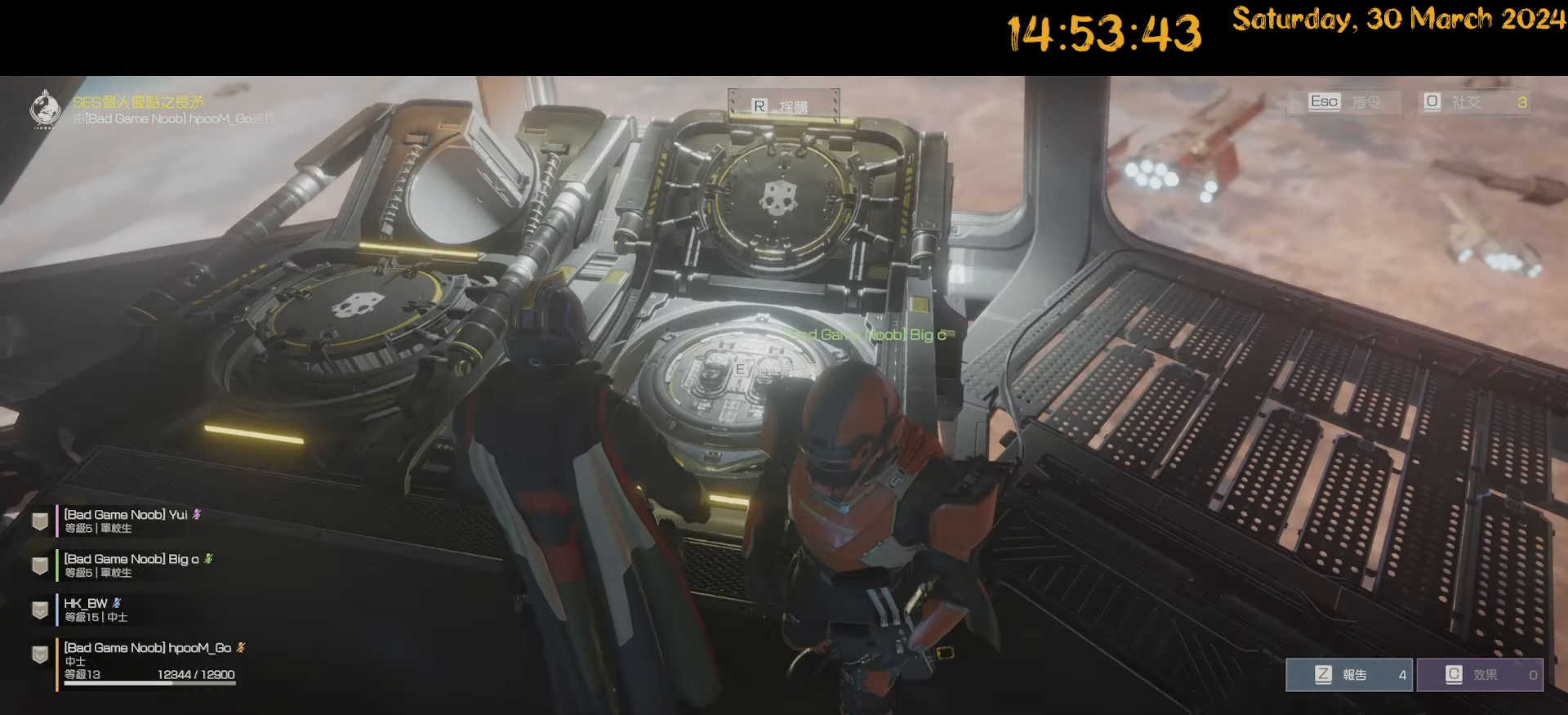
{"keys": ["w"], "mouse": [], "mouse_move": "right", "events": [[500, "w", "down"]]}
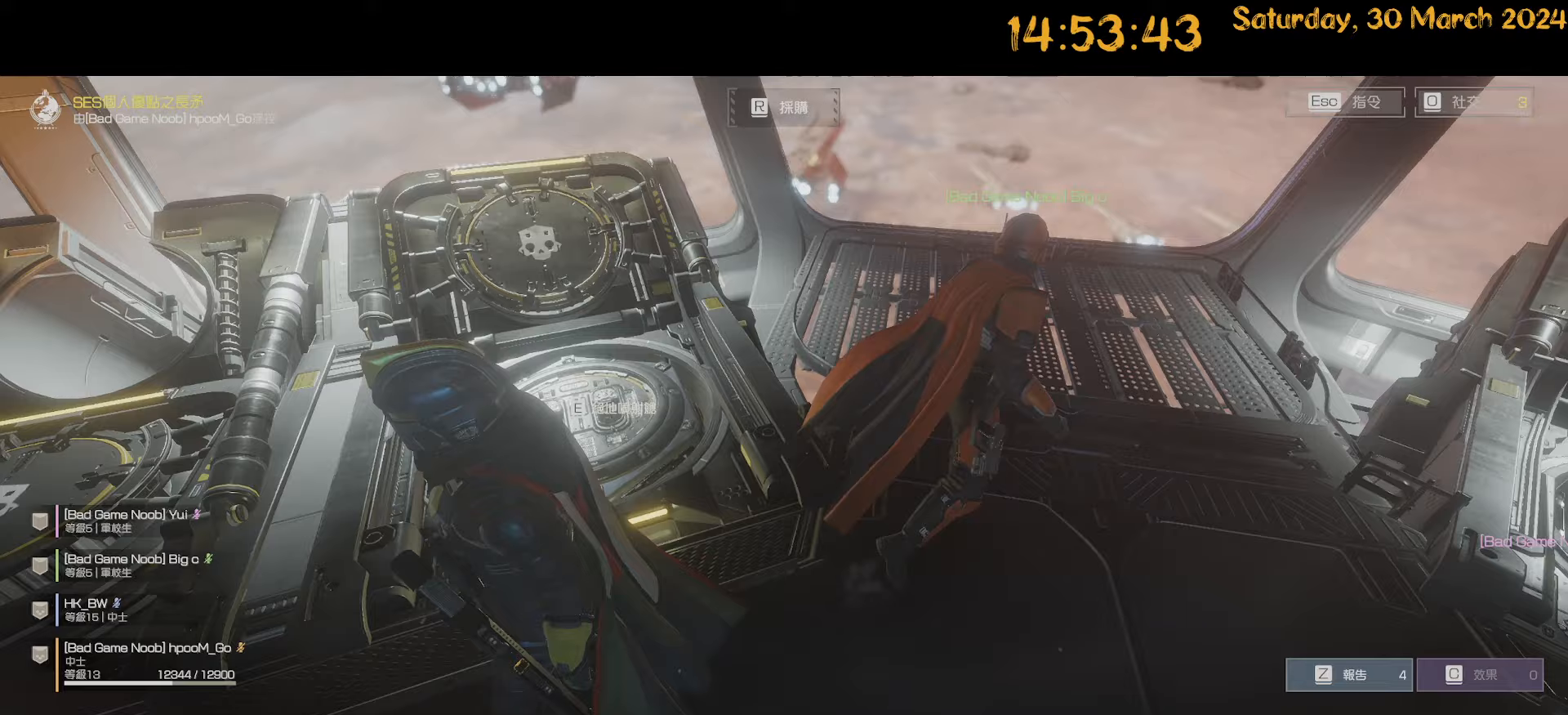
{"keys": [], "mouse": [], "mouse_move": "right", "events": [[133, "w", "up"]]}
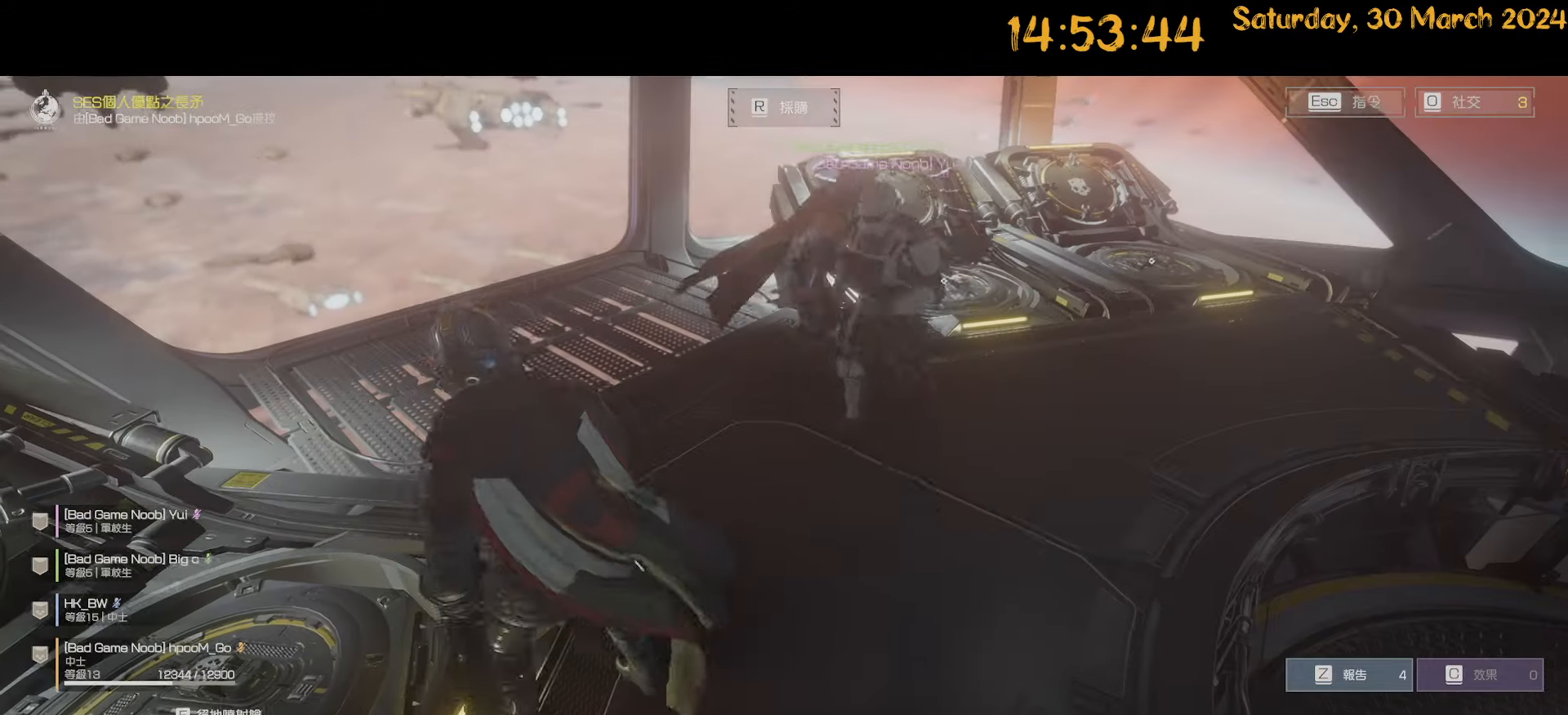
{"keys": [], "mouse": [], "mouse_move": "still", "events": []}
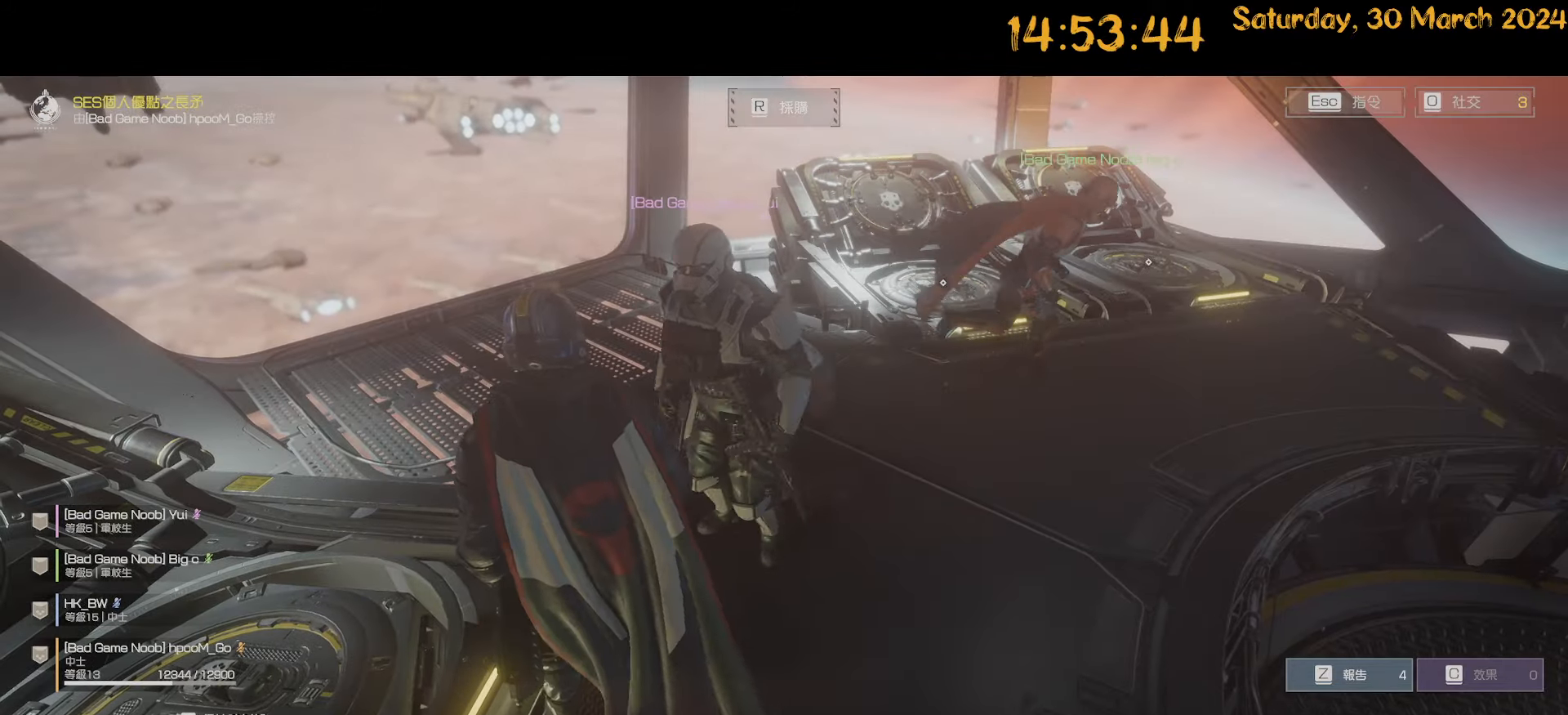
{"keys": ["d"], "mouse": [], "mouse_move": "still", "events": [[167, "d", "down"]]}
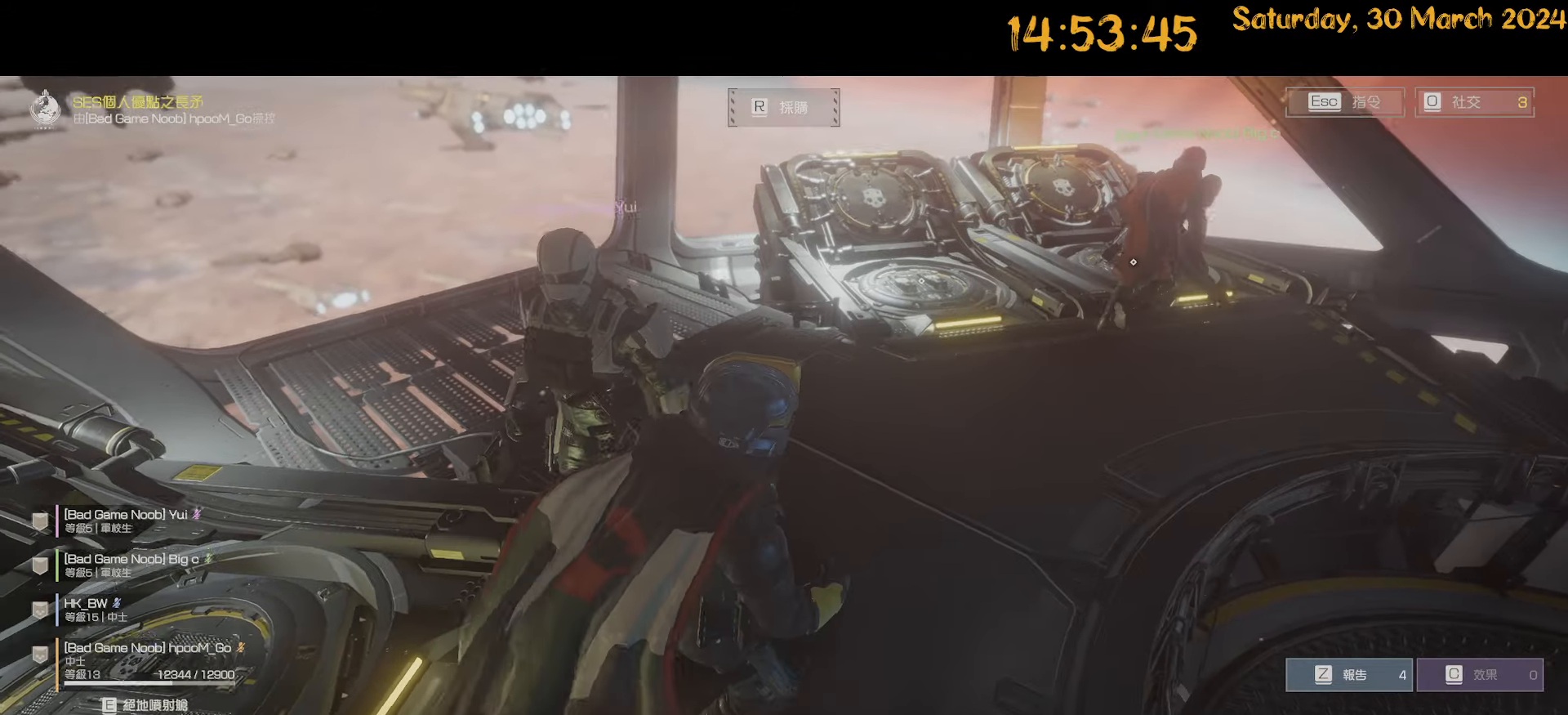
{"keys": ["w"], "mouse": [], "mouse_move": "left", "events": [[283, "w", "down"], [467, "d", "up"]]}
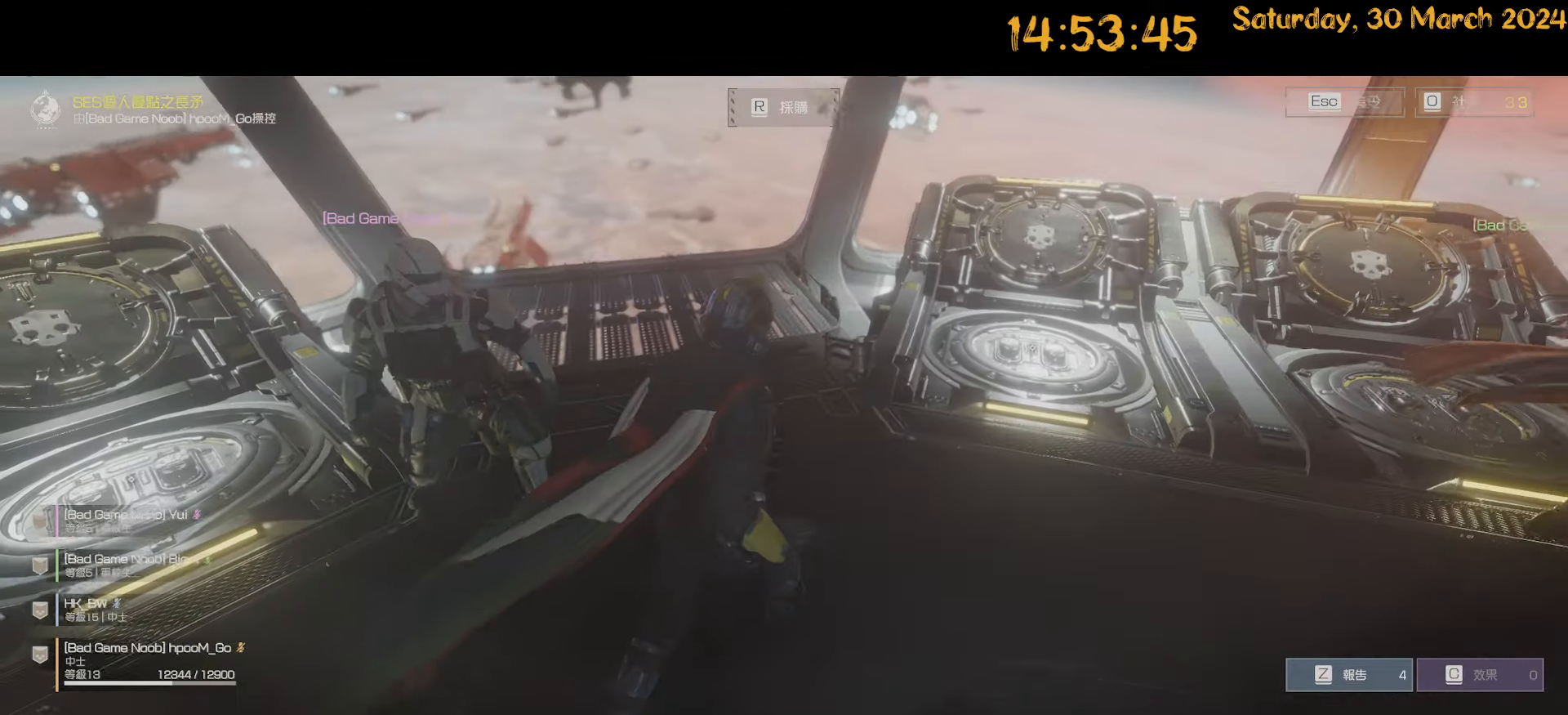
{"keys": [], "mouse": [], "mouse_move": "left", "events": [[17, "w", "up"]]}
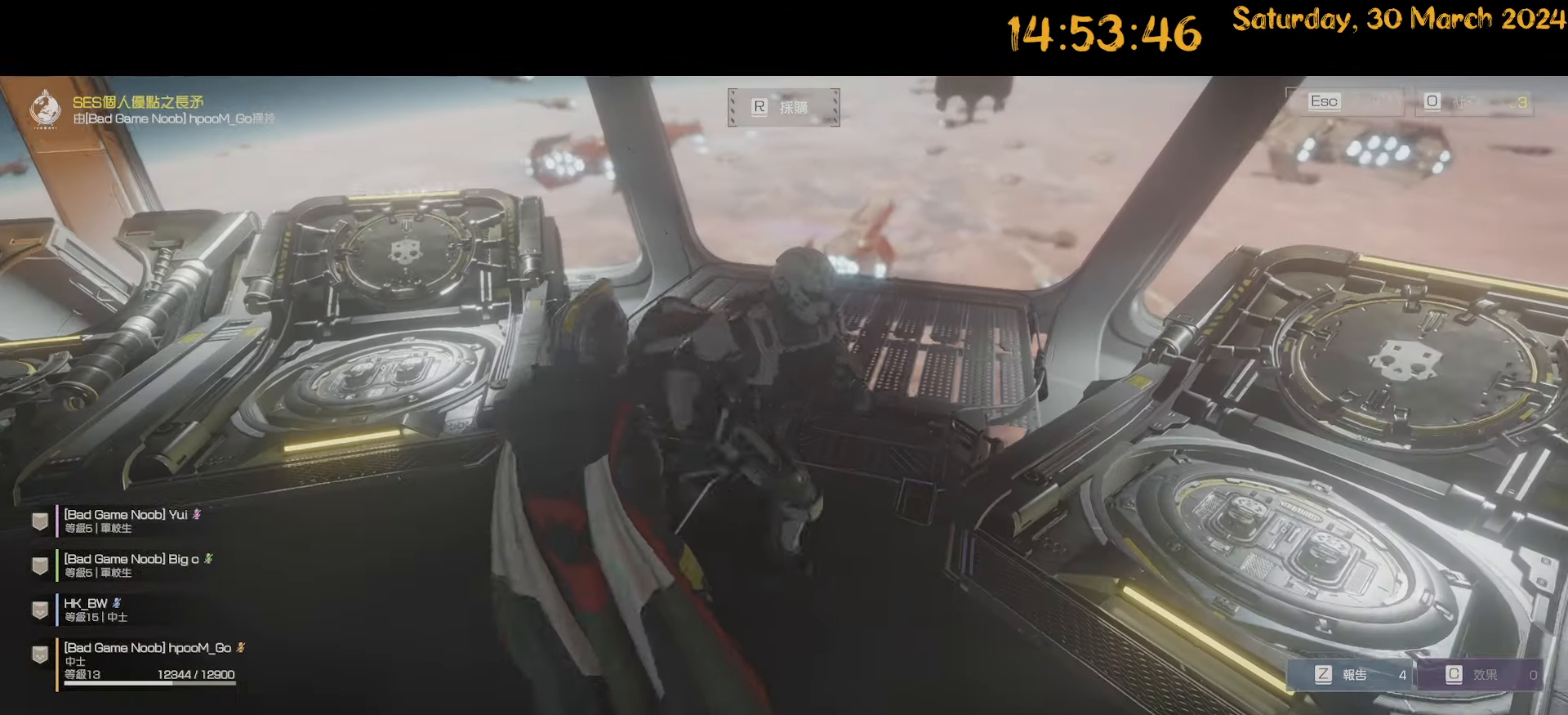
{"keys": ["a"], "mouse": [], "mouse_move": "right", "events": [[400, "a", "down"]]}
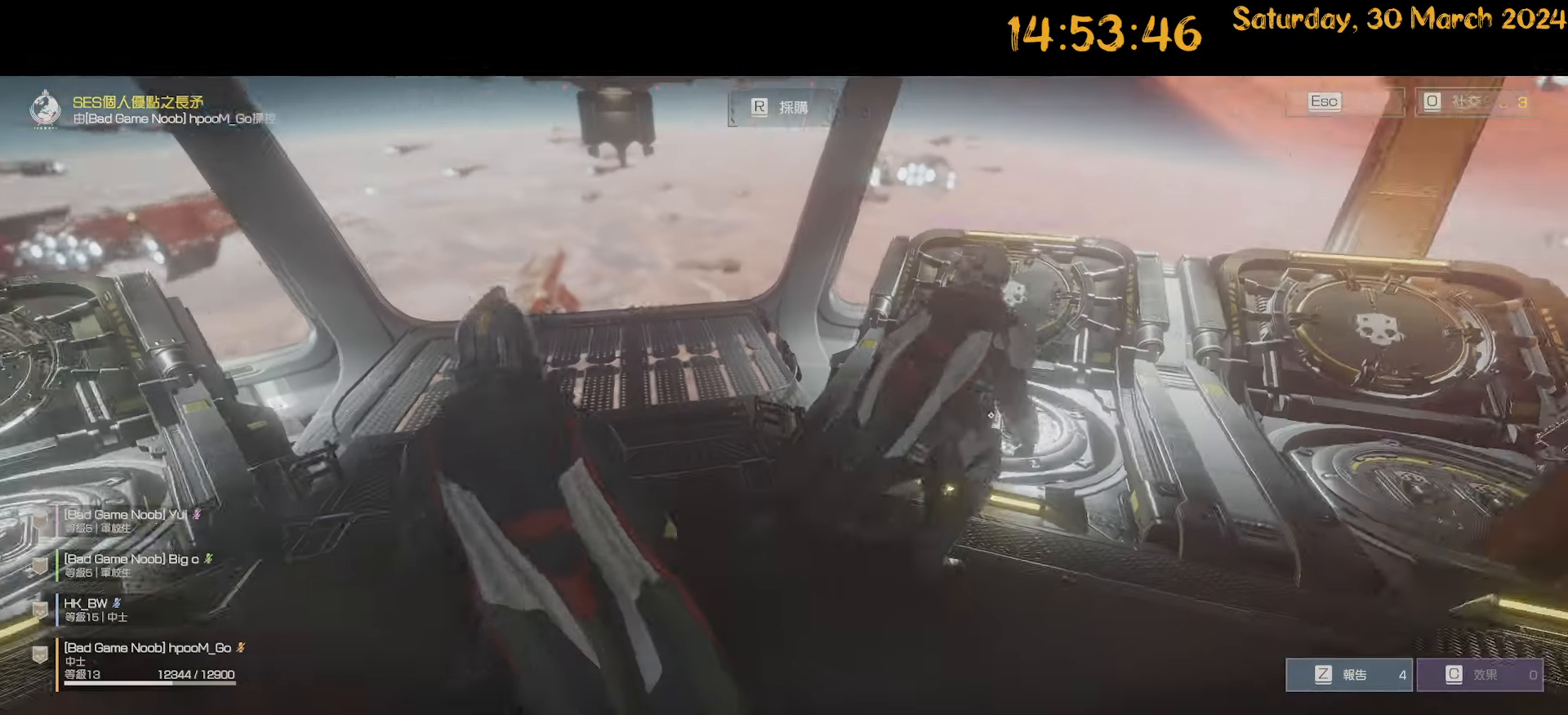
{"keys": [], "mouse": [], "mouse_move": "still", "events": [[467, "a", "up"]]}
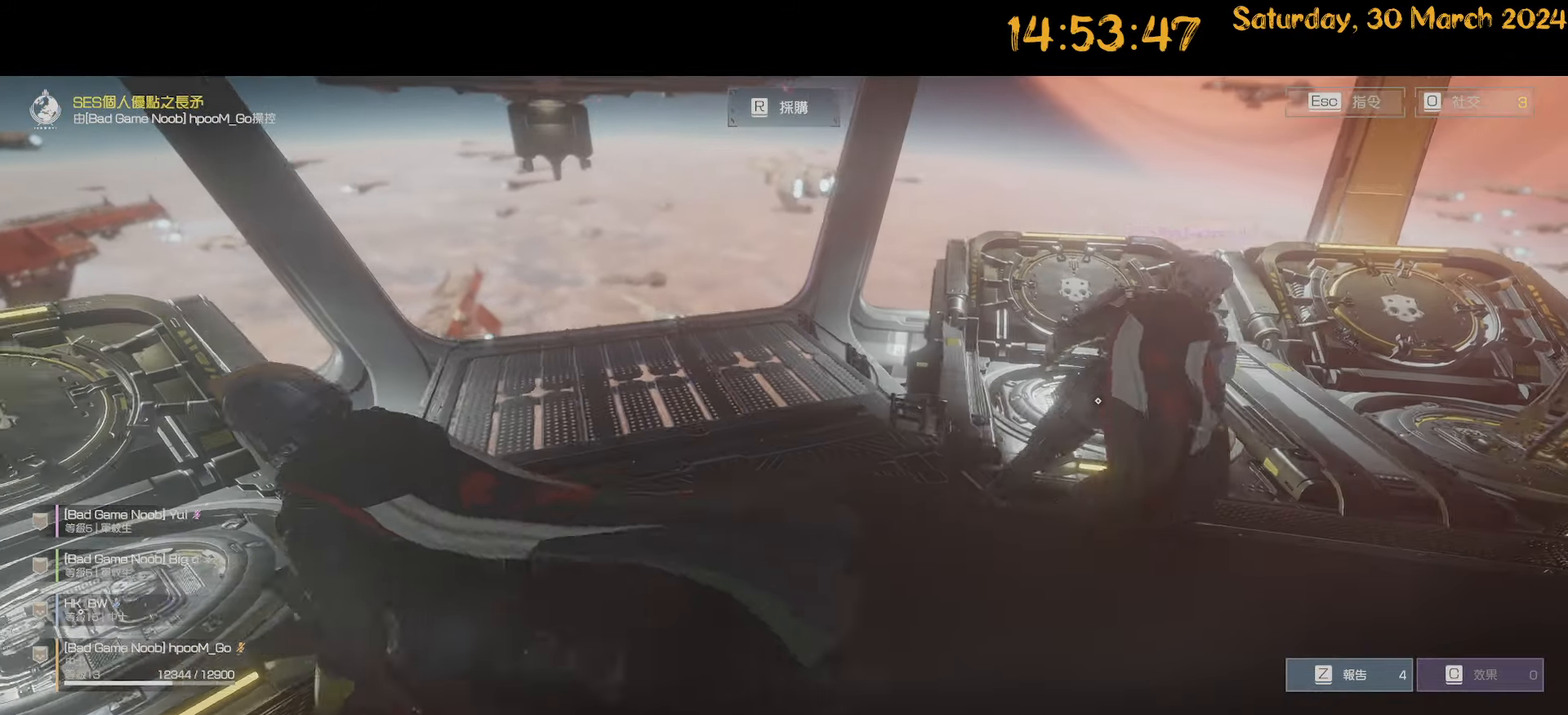
{"keys": [], "mouse": [], "mouse_move": "right", "events": []}
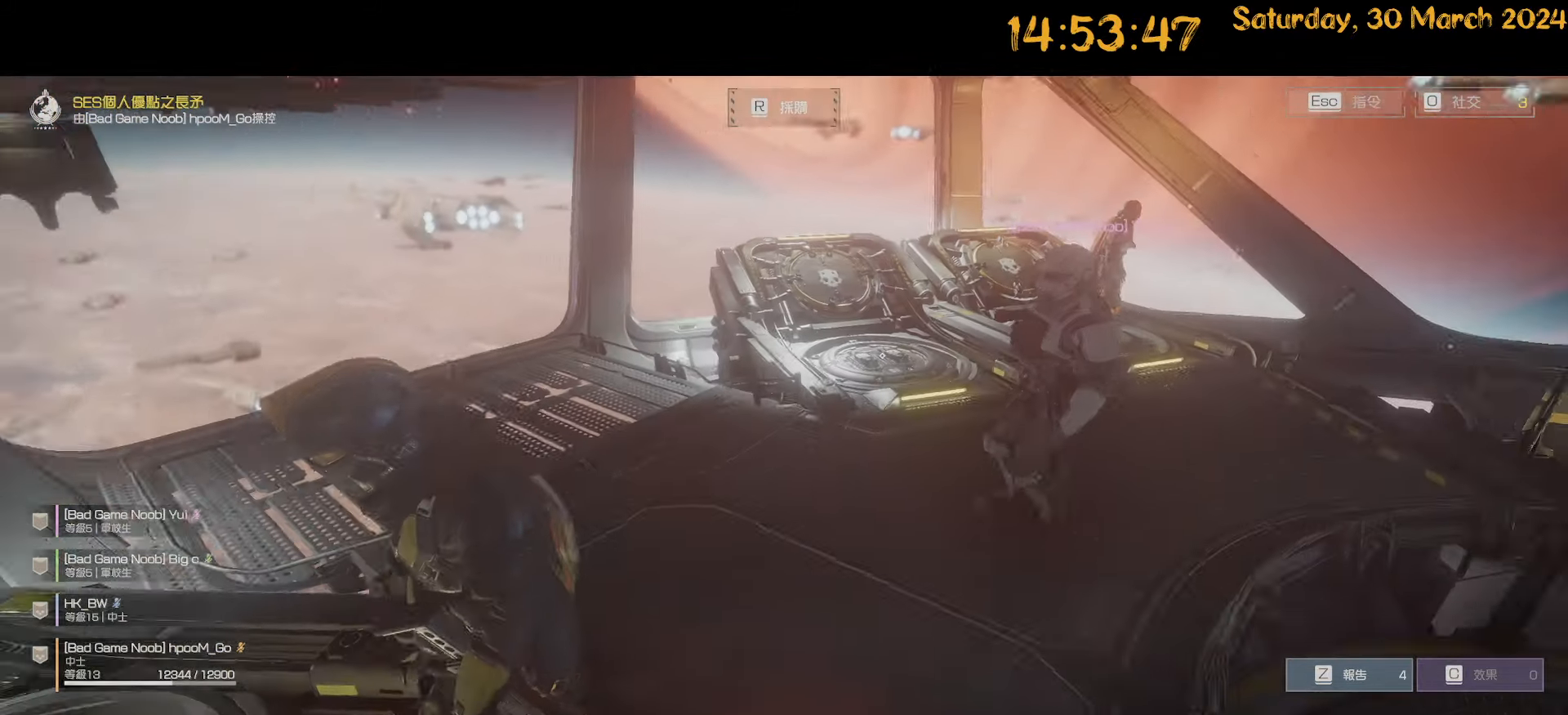
{"keys": [], "mouse": [], "mouse_move": "still", "events": []}
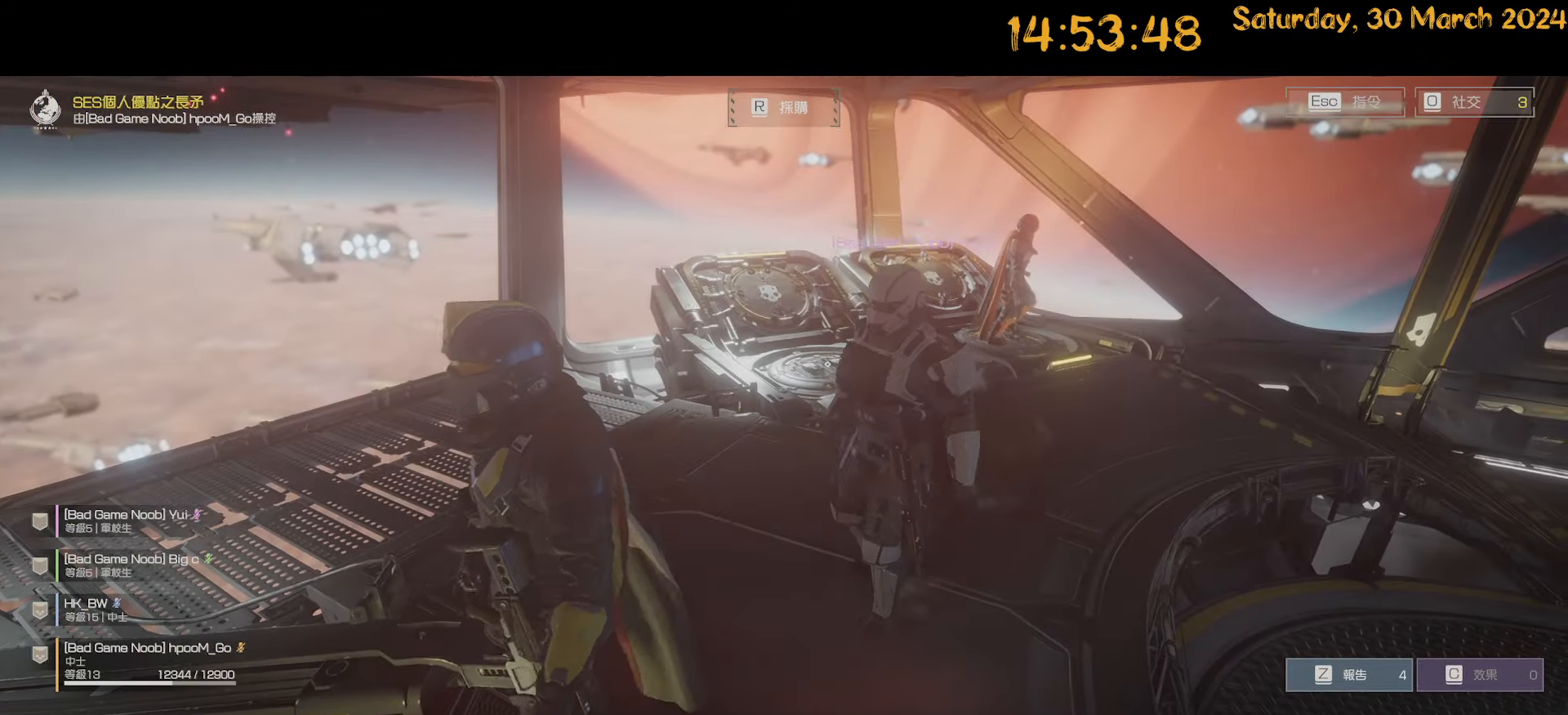
{"keys": [], "mouse": [], "mouse_move": "left", "events": []}
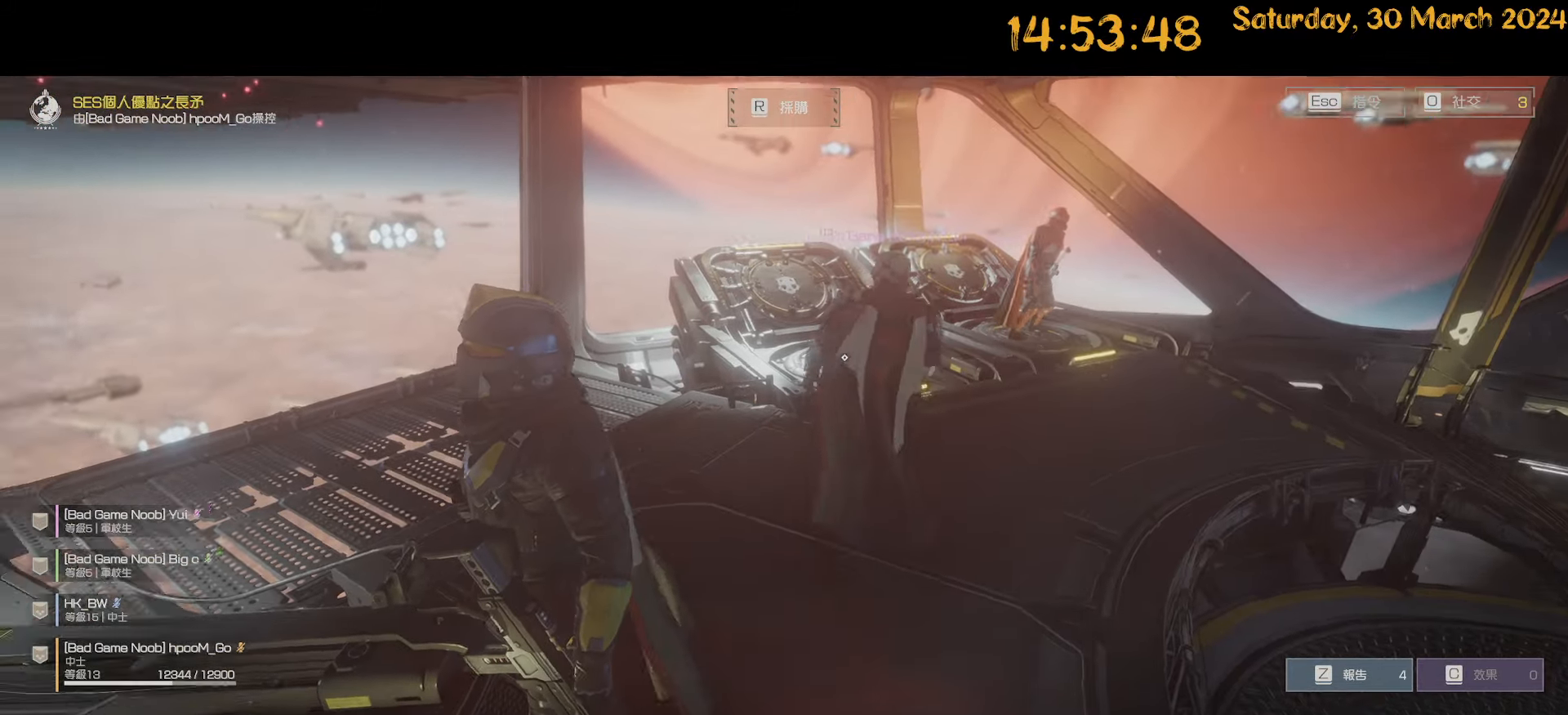
{"keys": ["a"], "mouse": [], "mouse_move": "left", "events": [[383, "a", "down"]]}
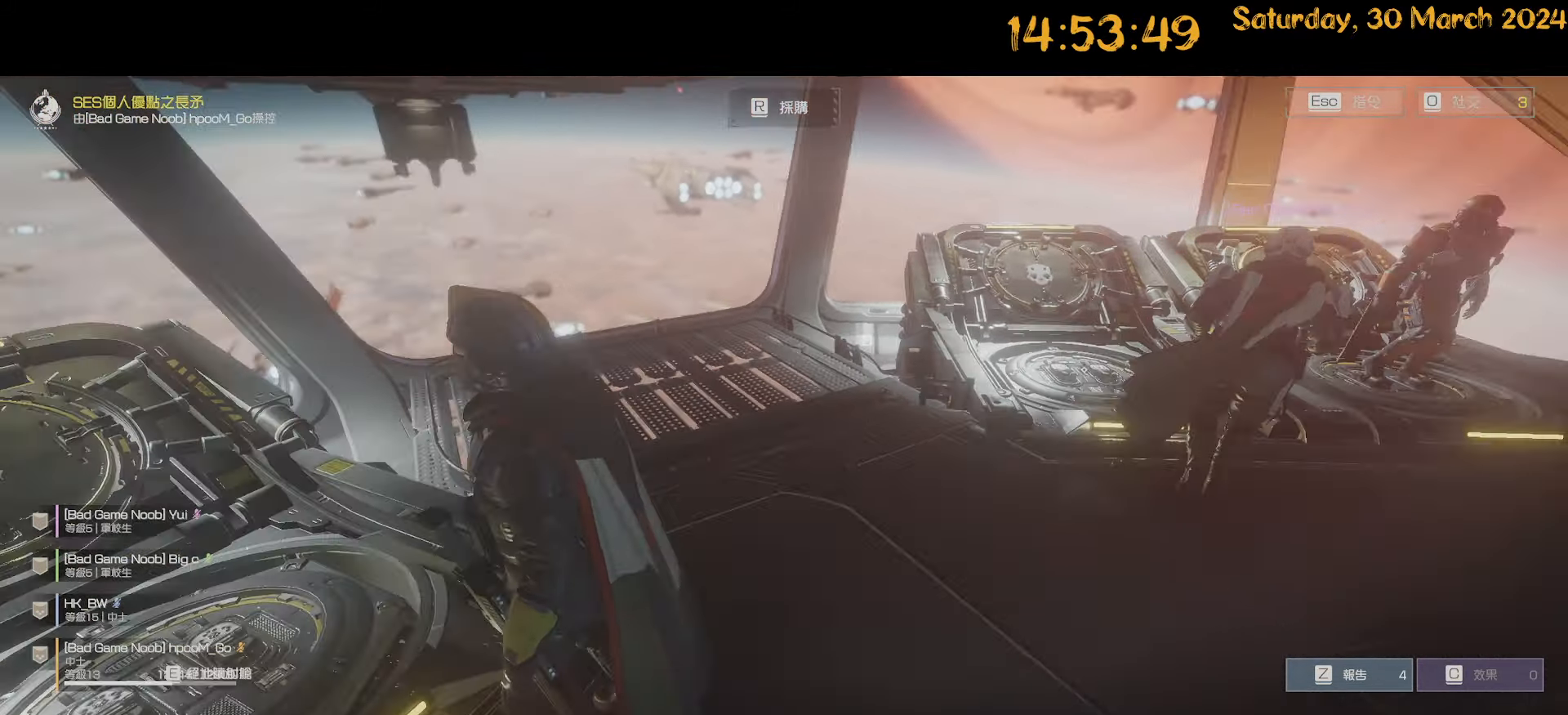
{"keys": ["a"], "mouse": [], "mouse_move": "still", "events": [[17, "a", "up"], [450, "a", "down"]]}
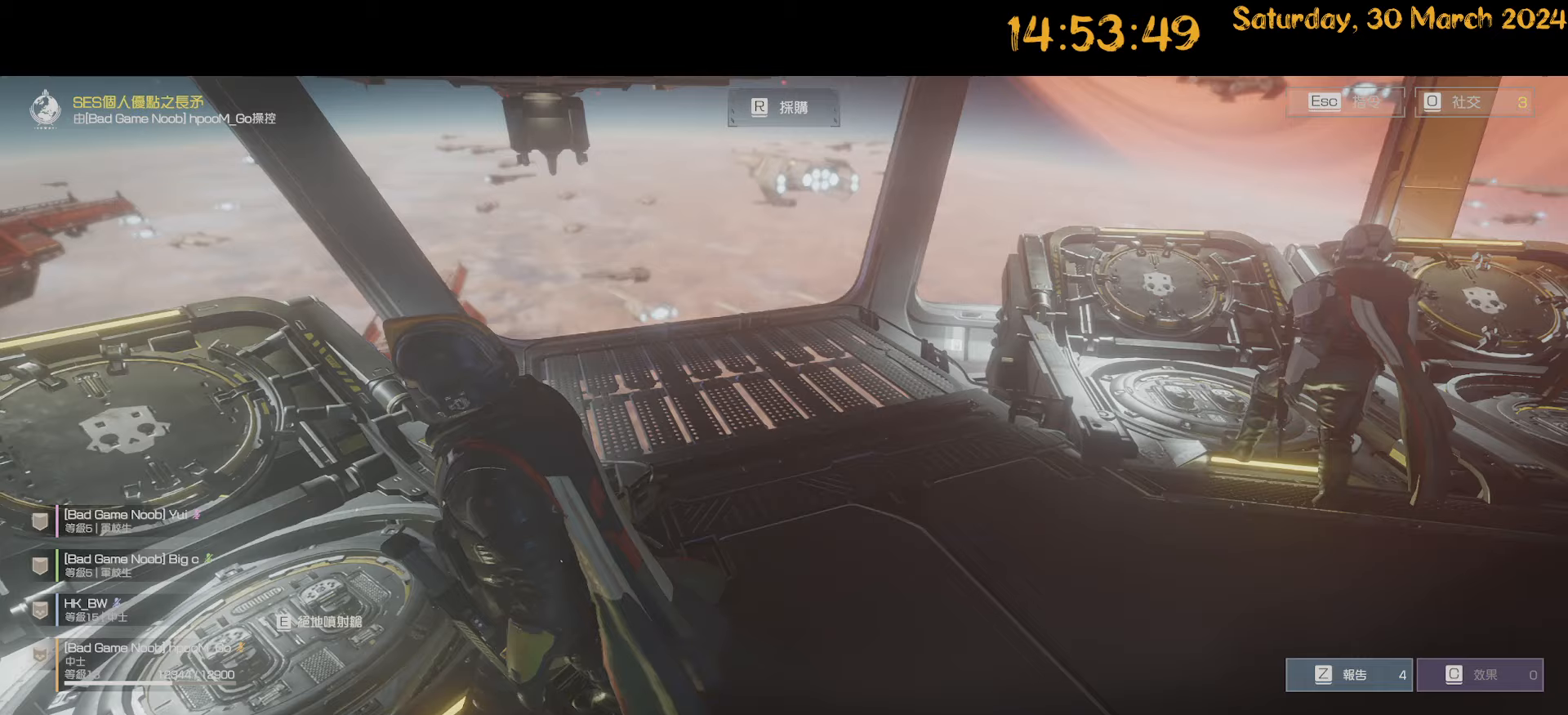
{"keys": [], "mouse": [], "mouse_move": "still", "events": [[50, "a", "up"]]}
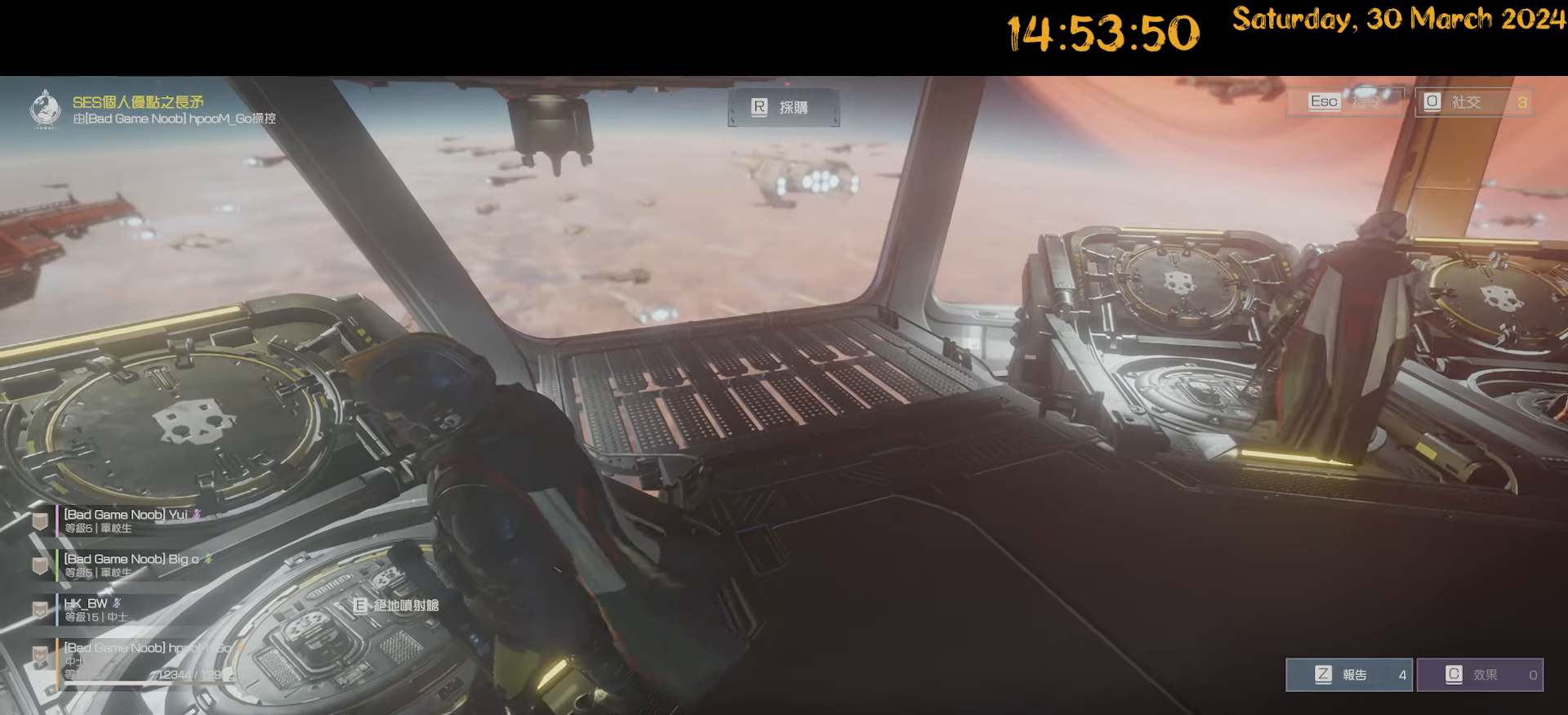
{"keys": [], "mouse": [], "mouse_move": "right", "events": []}
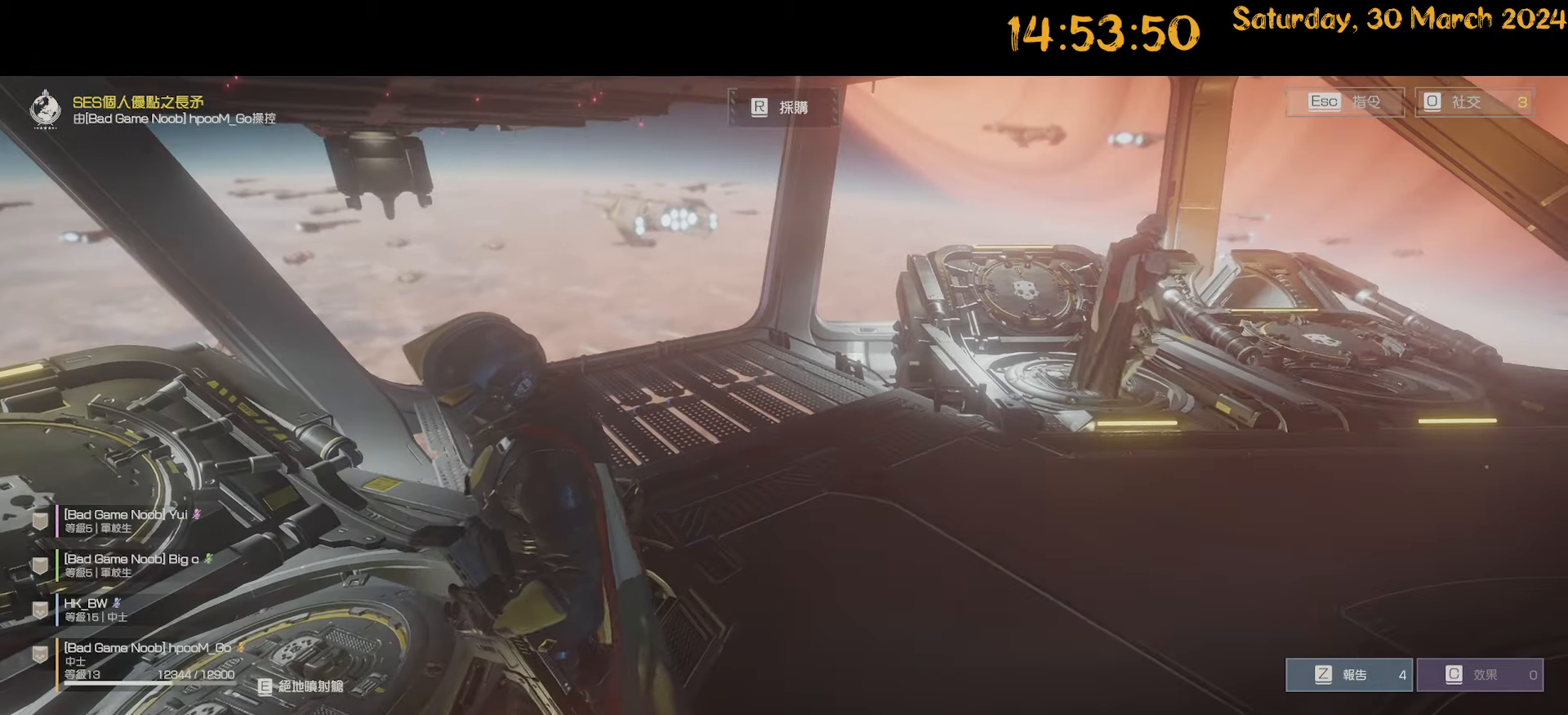
{"keys": [], "mouse": [], "mouse_move": "still", "events": [[167, "e", "down"], [317, "e", "up"]]}
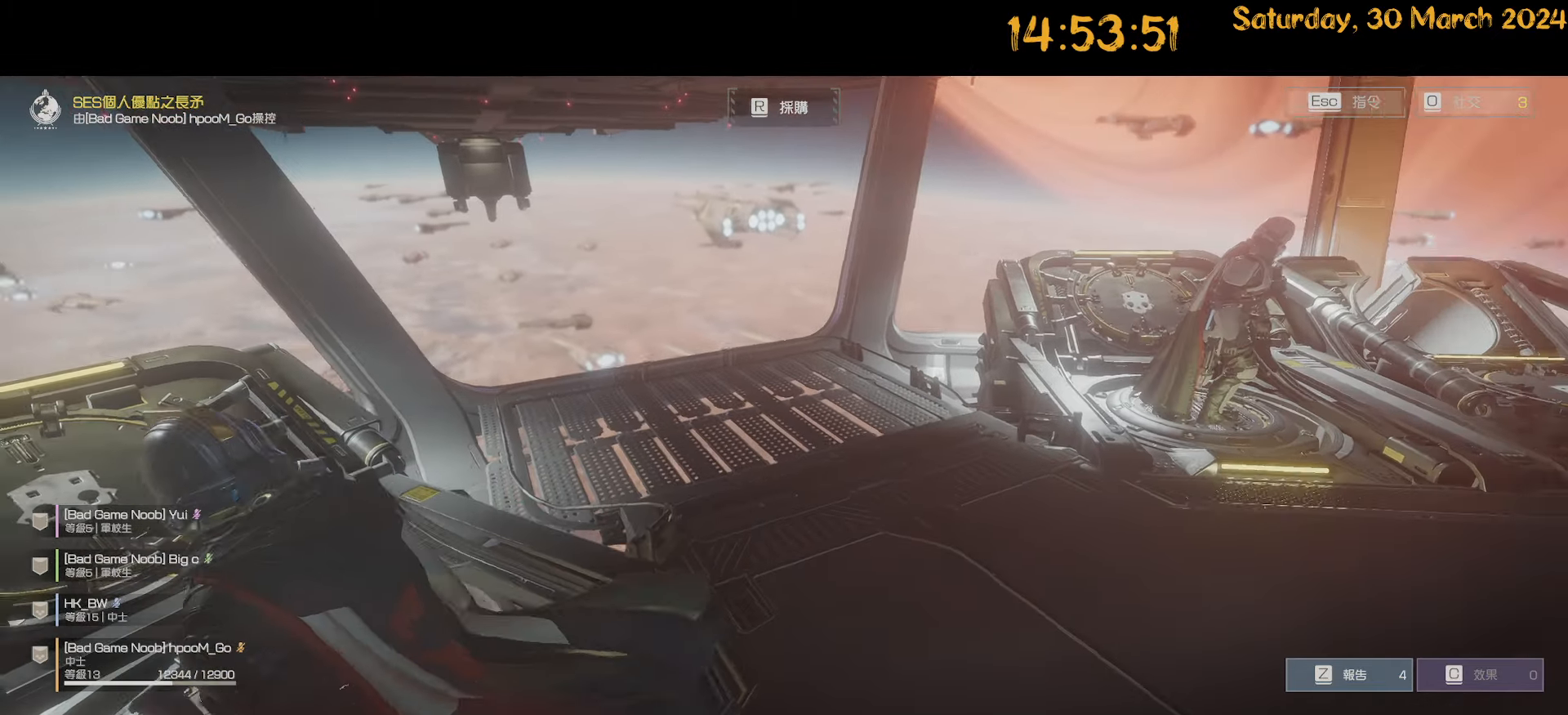
{"keys": [], "mouse": [], "mouse_move": "still", "events": []}
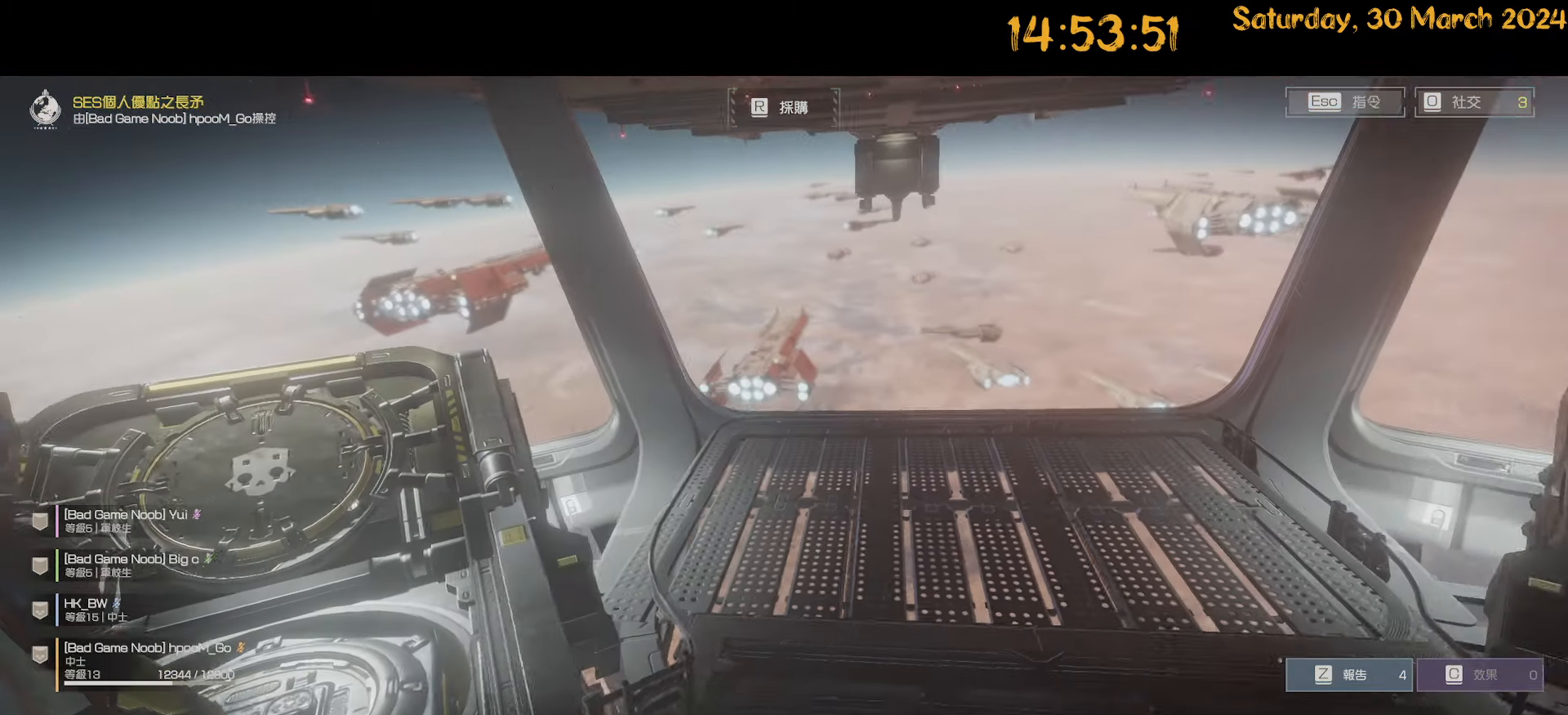
{"keys": [], "mouse": [], "mouse_move": "down-left", "events": []}
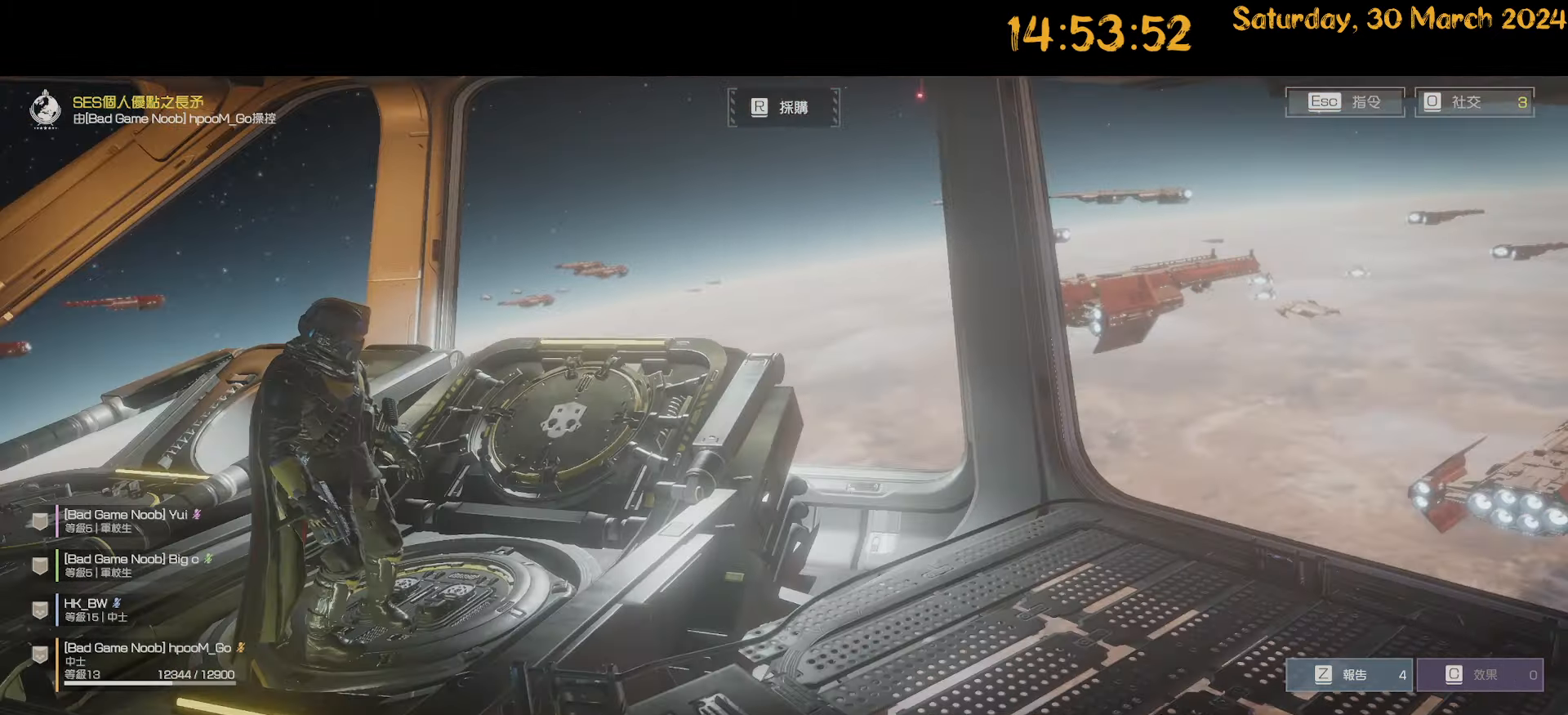
{"keys": [], "mouse": [], "mouse_move": "still", "events": []}